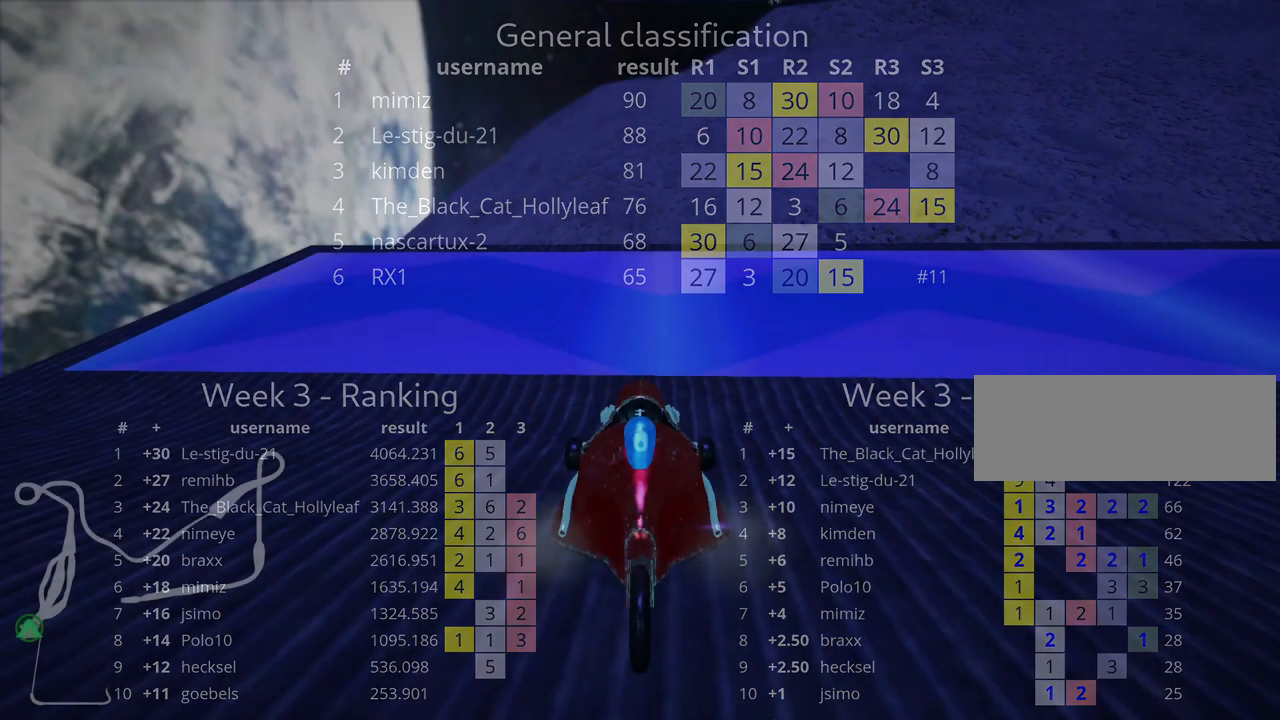
Gameplay with keyboard; each line is a JSON object with the keys held at the frame after it. "events" lists presses ("down") and releases ("up") of "down", "fire", "flag", "left", "look", "nitro", "right", "skid" and "up" between this image and that frame as [ms after this image, input, new state], when the widget could be followed in between. No other keys are recorded. Mouse input is not recorded. Key names are as the overlay labels them; some are game actions (e.g. jump) rather than physical keys.
{"keys": [], "events": []}
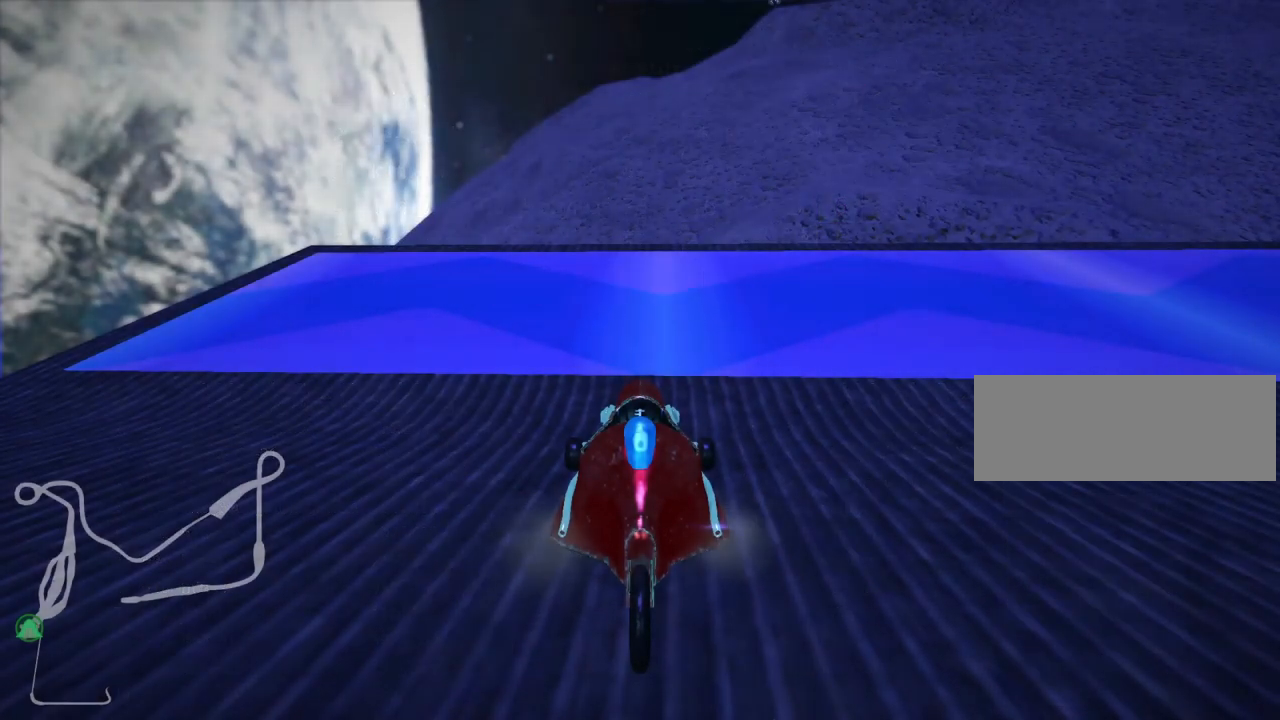
{"keys": [], "events": []}
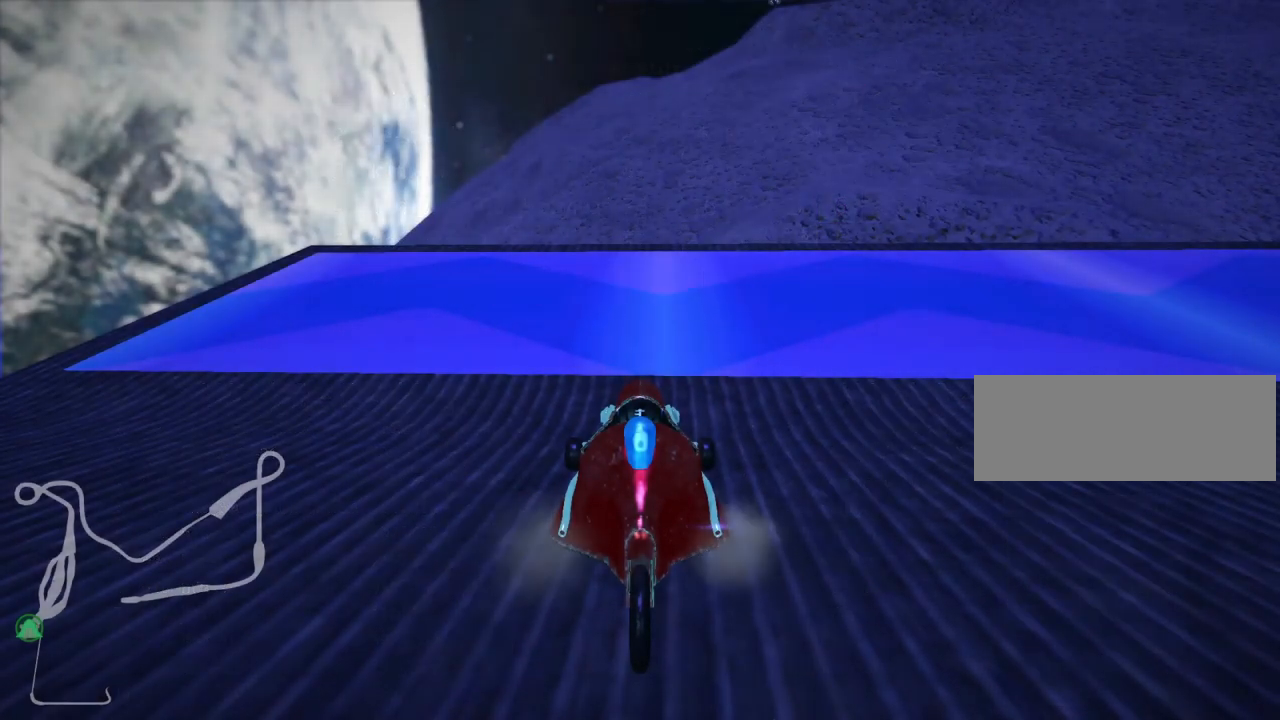
{"keys": [], "events": []}
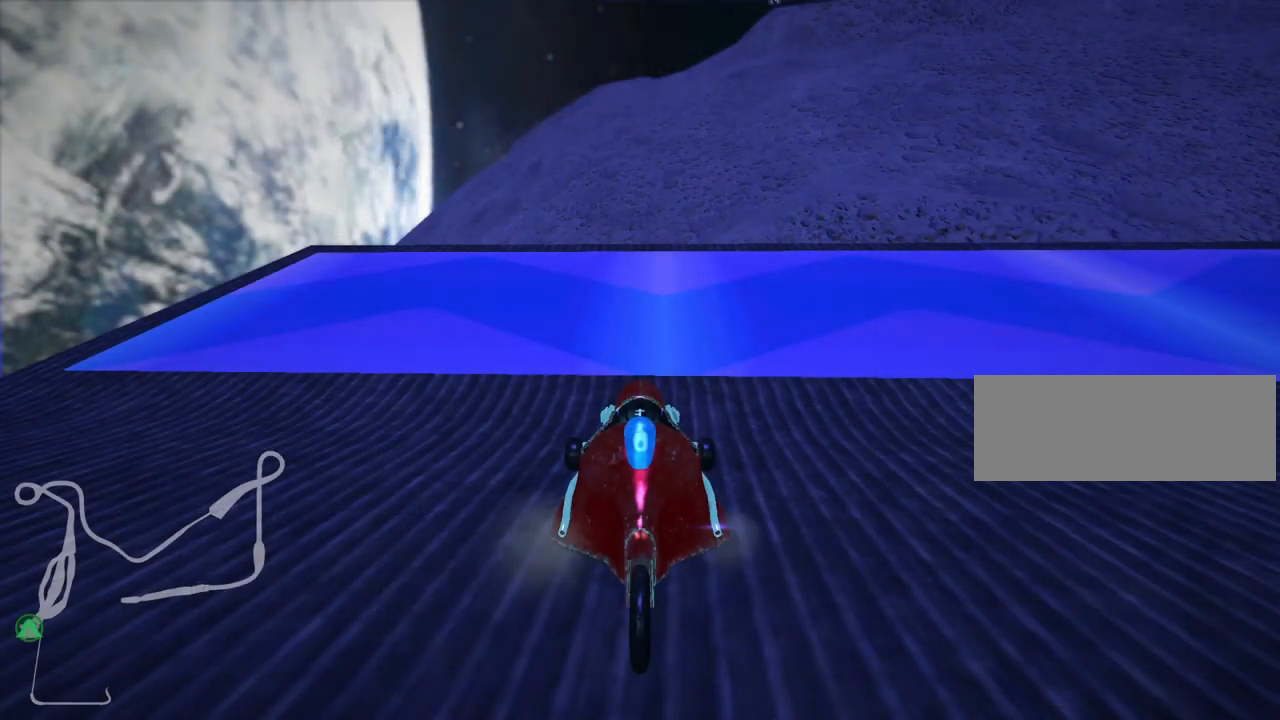
{"keys": [], "events": []}
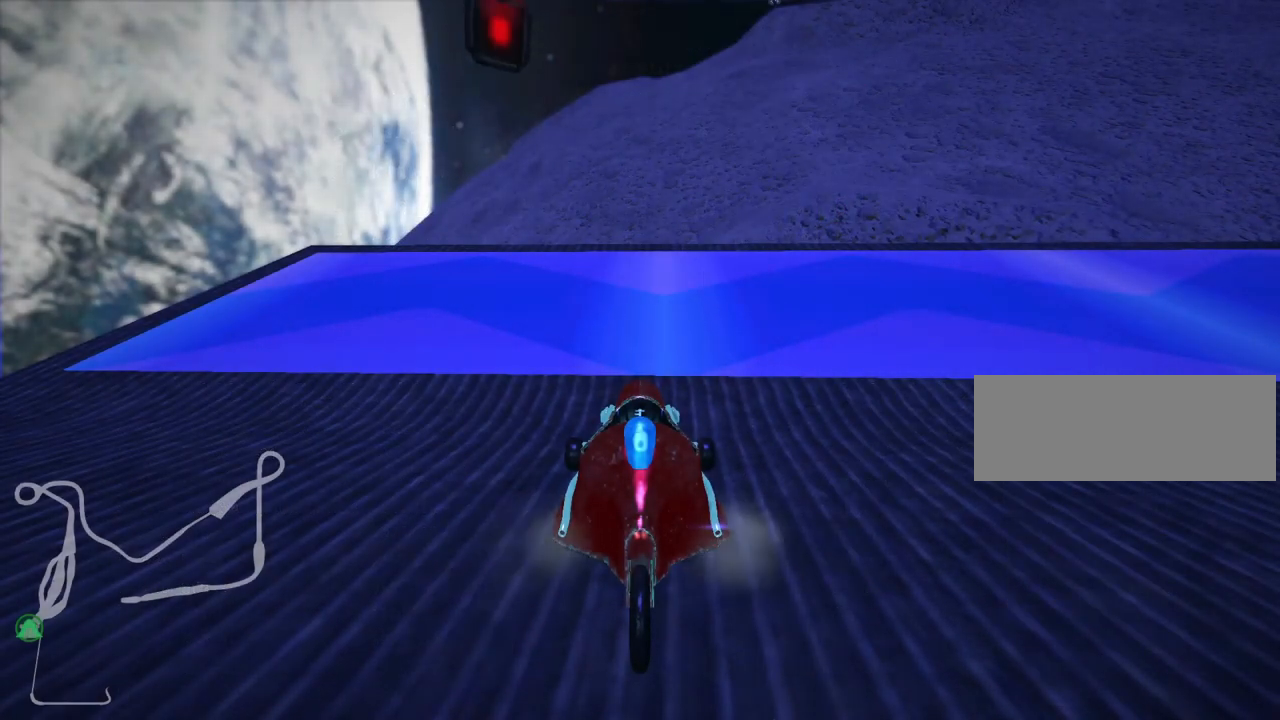
{"keys": [], "events": []}
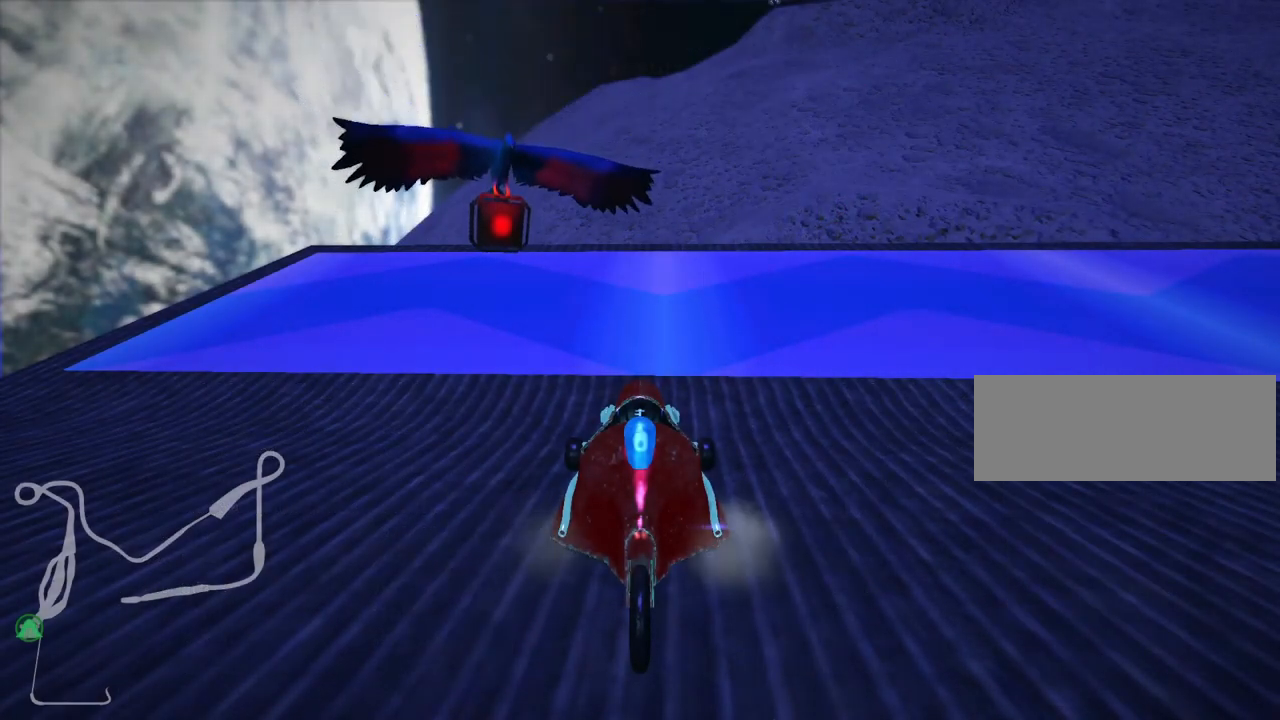
{"keys": [], "events": []}
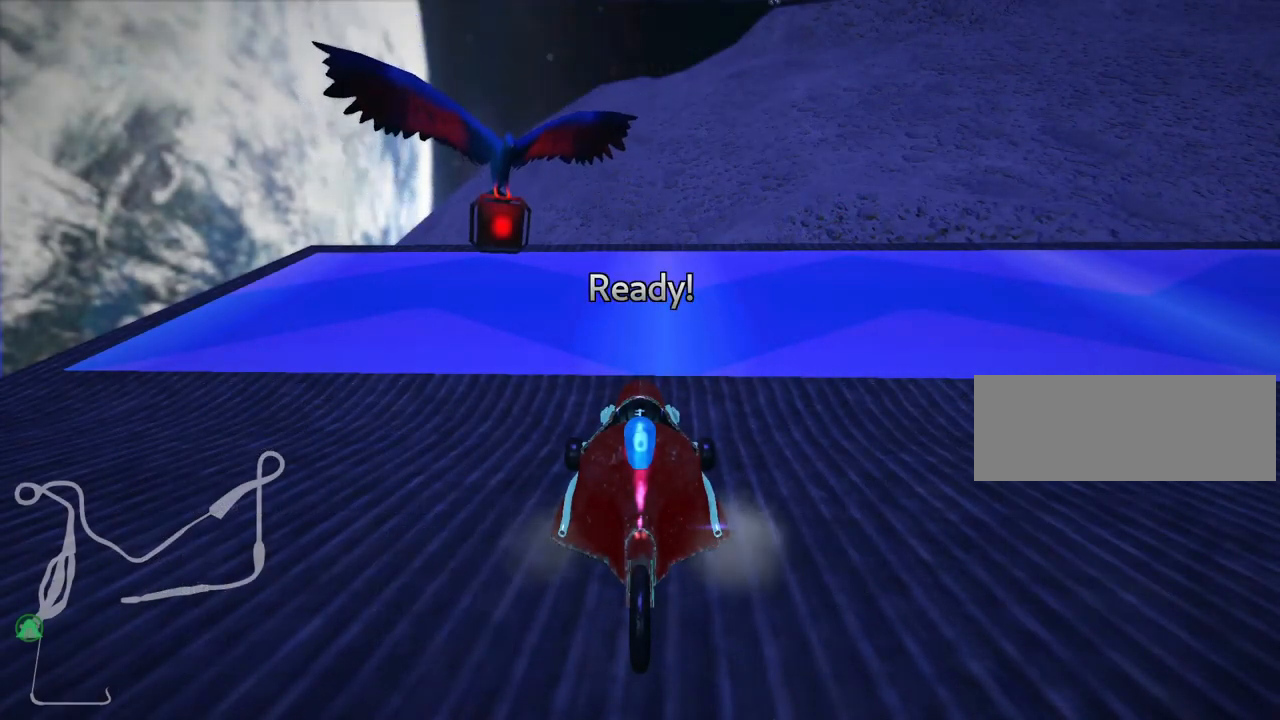
{"keys": [], "events": []}
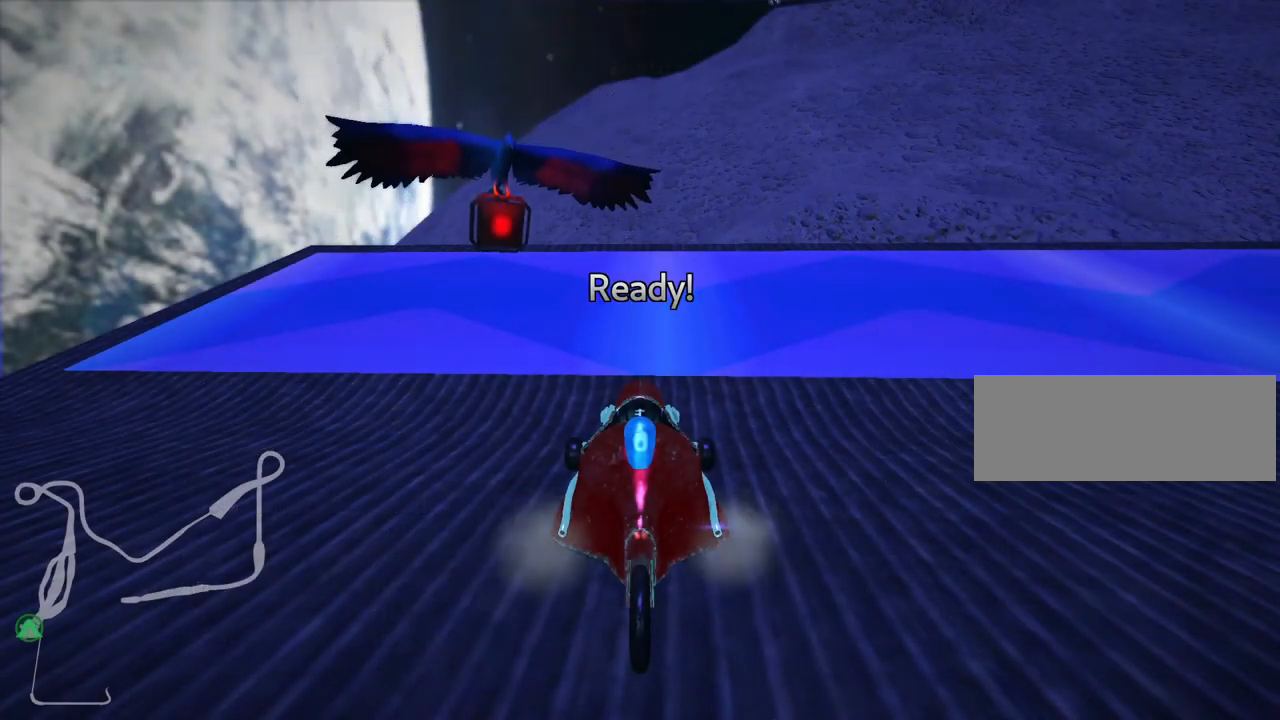
{"keys": ["up"], "events": [[401, "up", "down"]]}
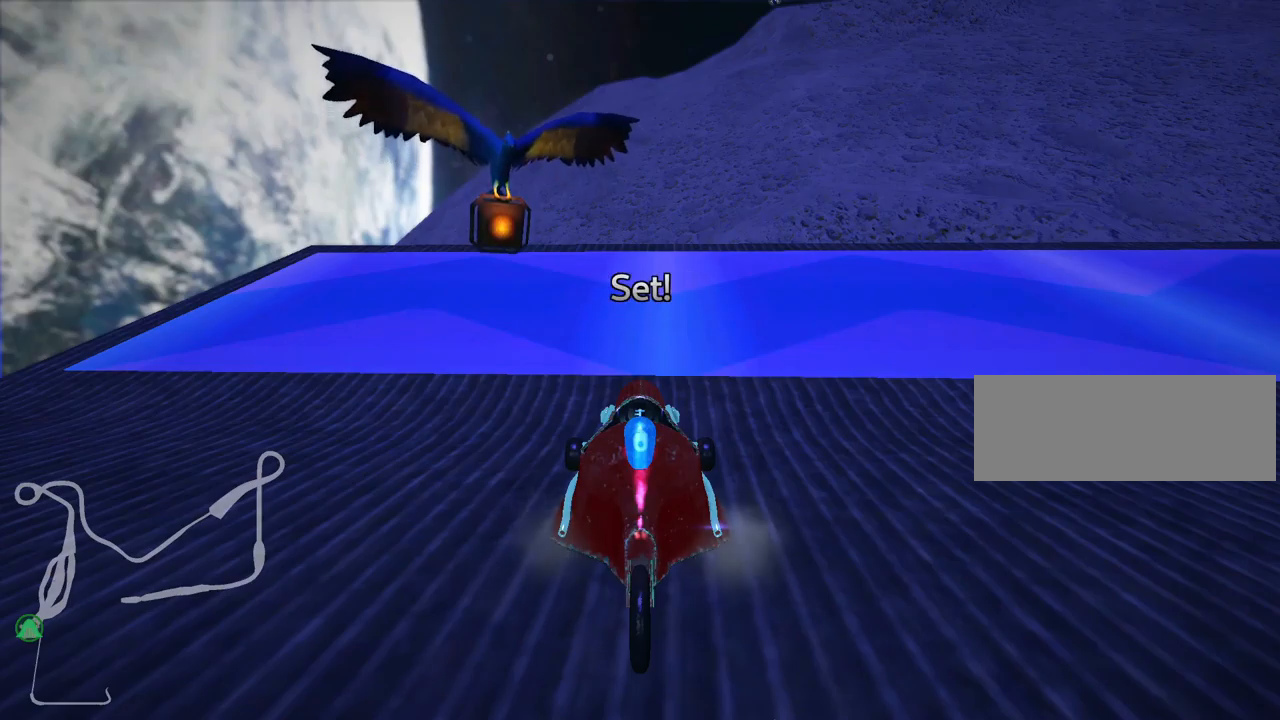
{"keys": ["up"], "events": []}
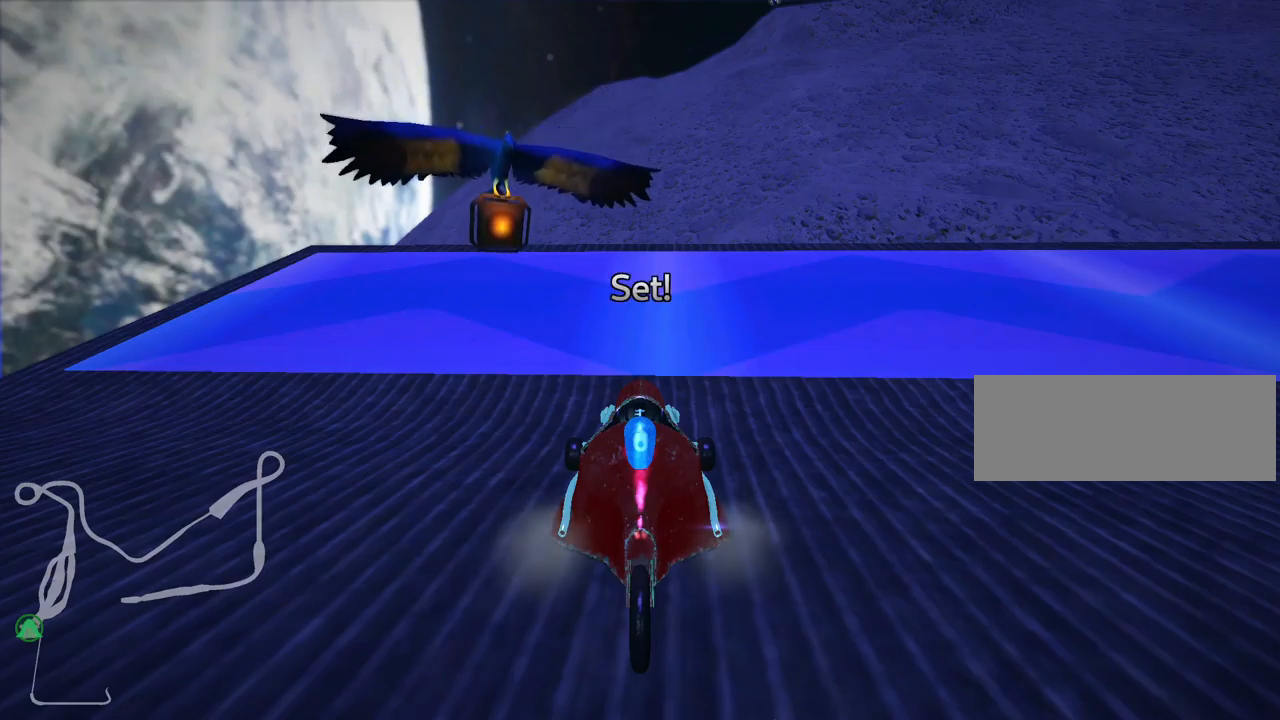
{"keys": ["right", "up"], "events": [[350, "right", "down"]]}
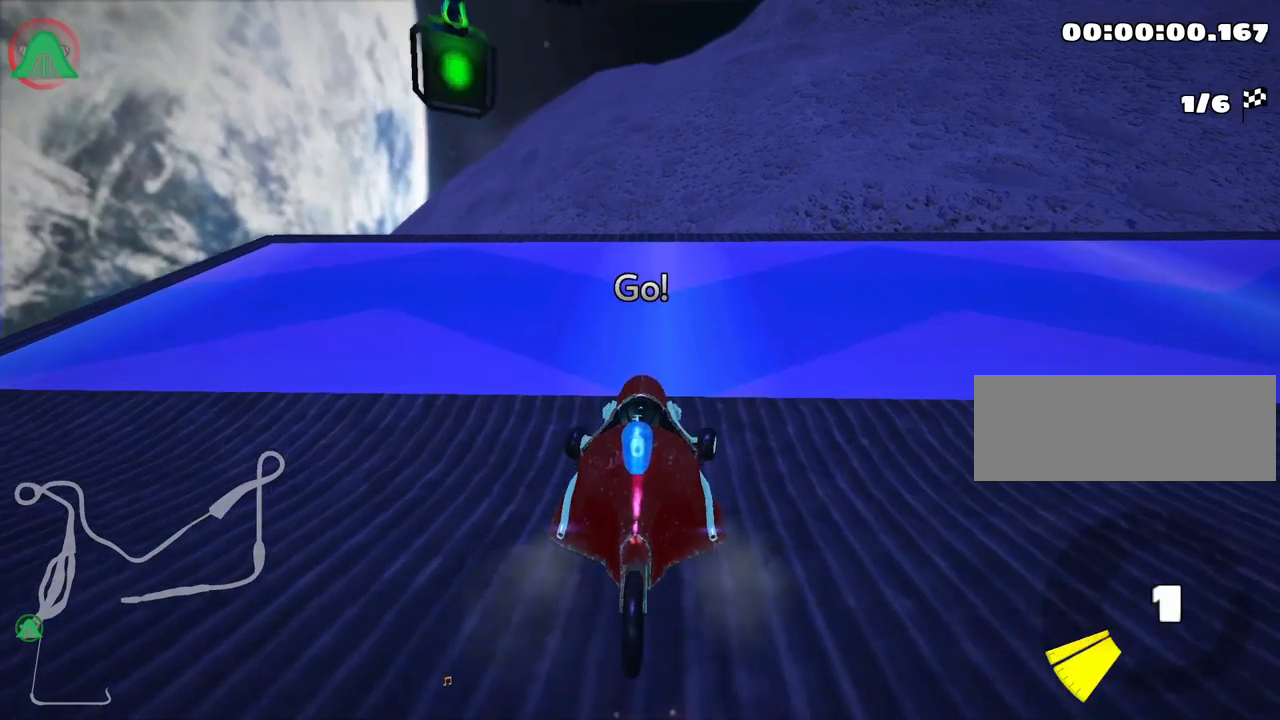
{"keys": ["left", "skid", "up"], "events": [[67, "right", "up"], [117, "skid", "down"], [167, "left", "down"]]}
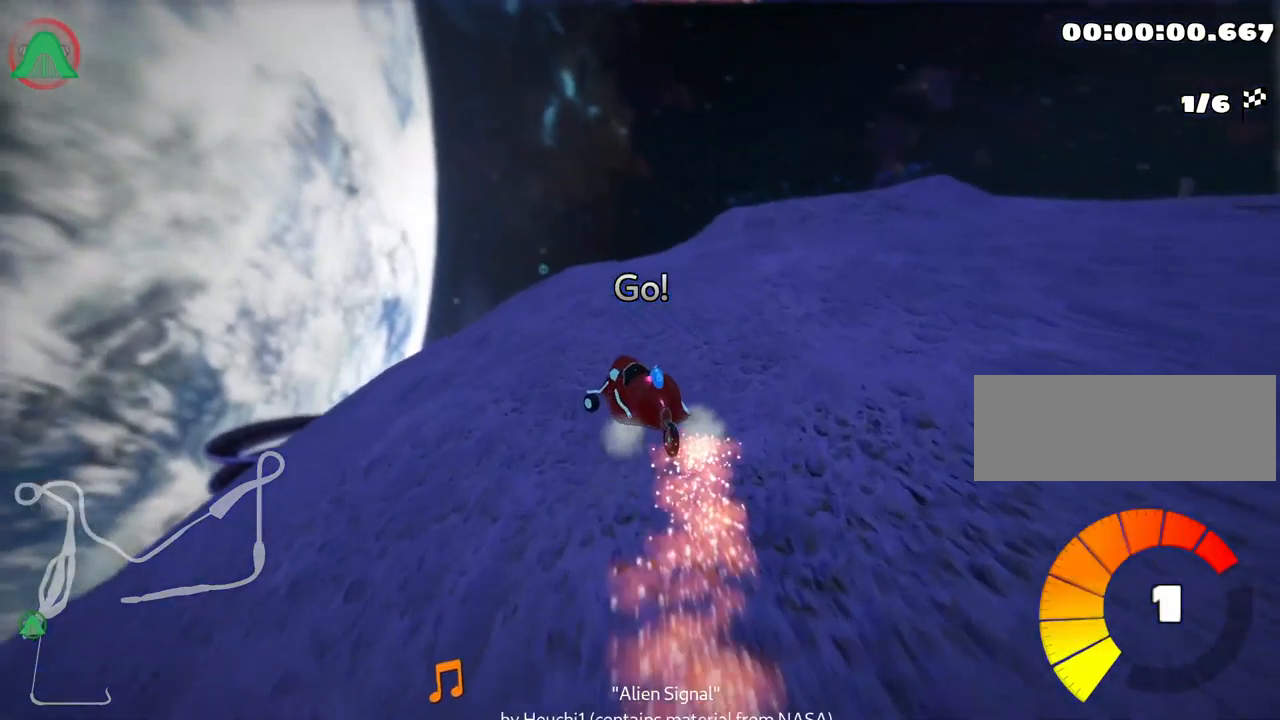
{"keys": ["right", "skid", "up"], "events": [[450, "right", "down"], [483, "left", "up"]]}
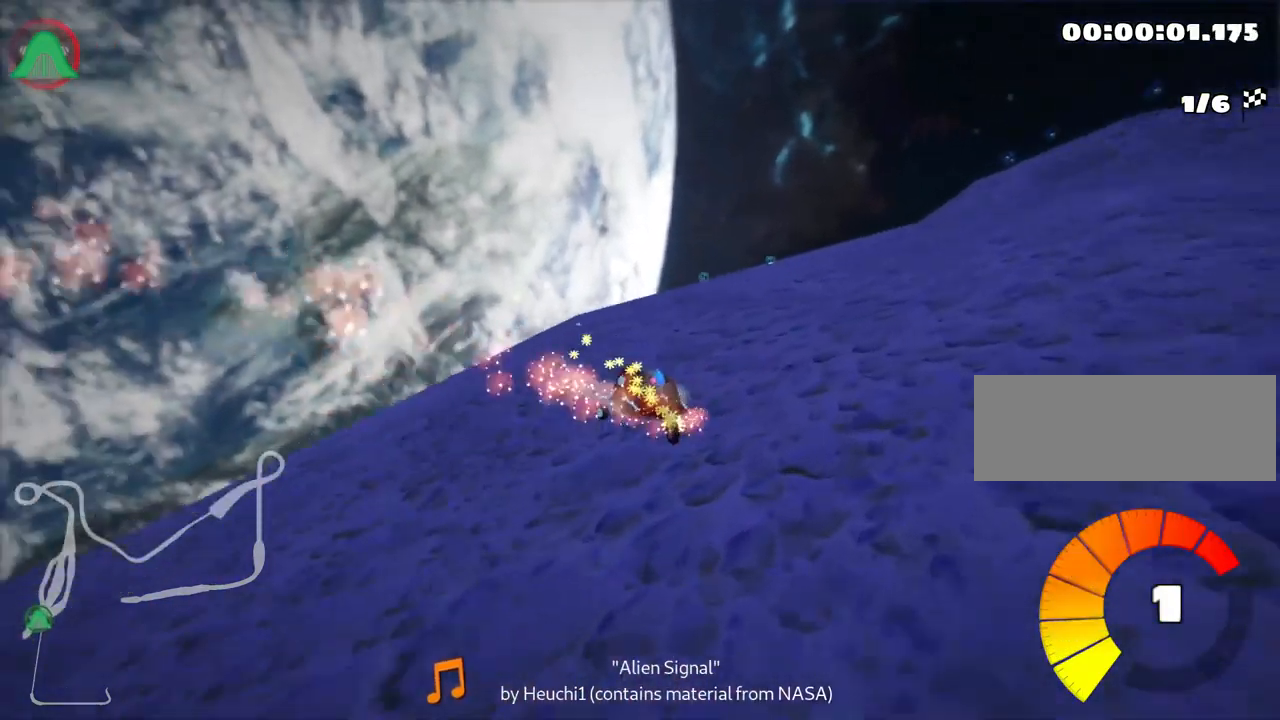
{"keys": ["left", "skid", "up"], "events": [[417, "left", "down"], [467, "right", "up"]]}
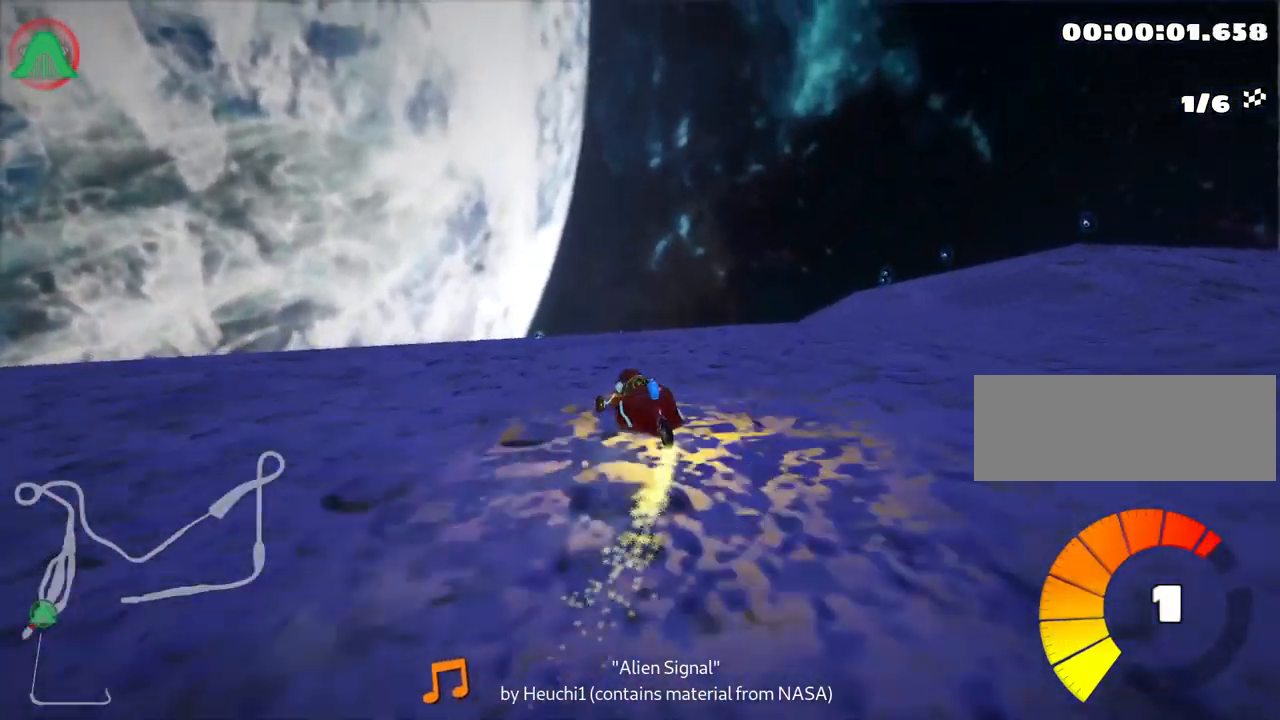
{"keys": ["right", "skid", "up"], "events": [[133, "right", "down"], [183, "left", "up"]]}
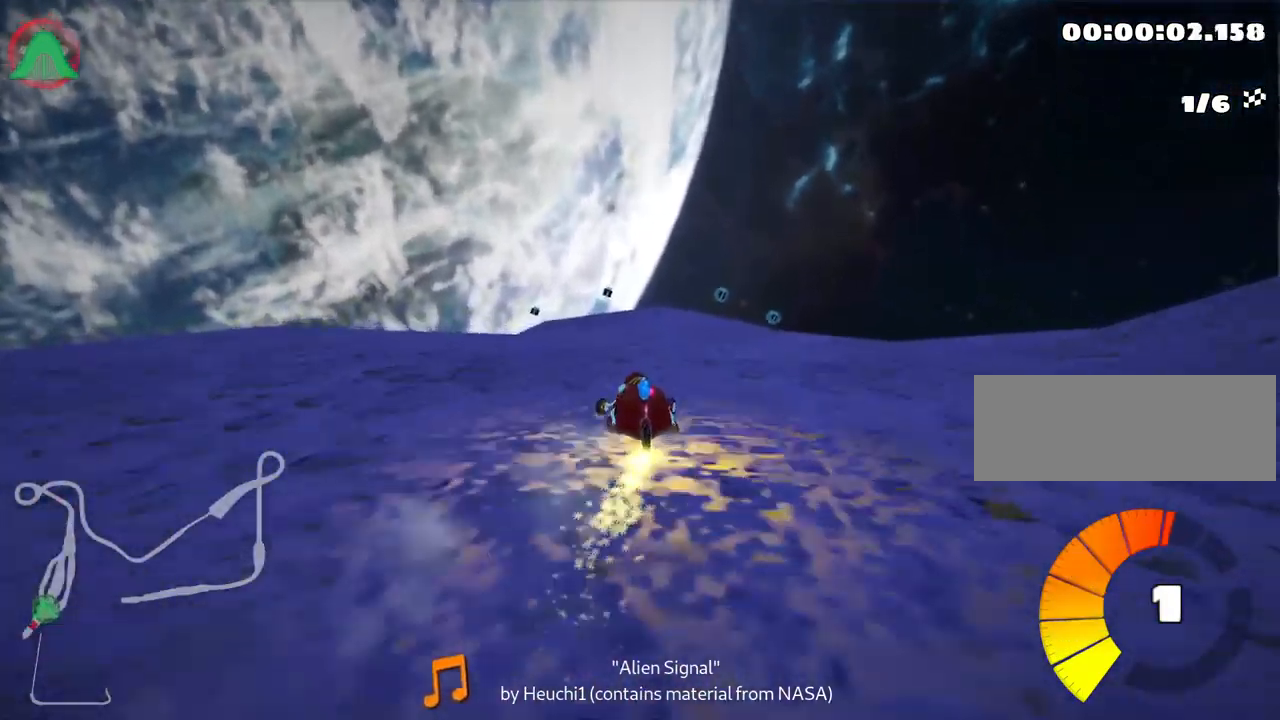
{"keys": ["right", "skid", "up"], "events": []}
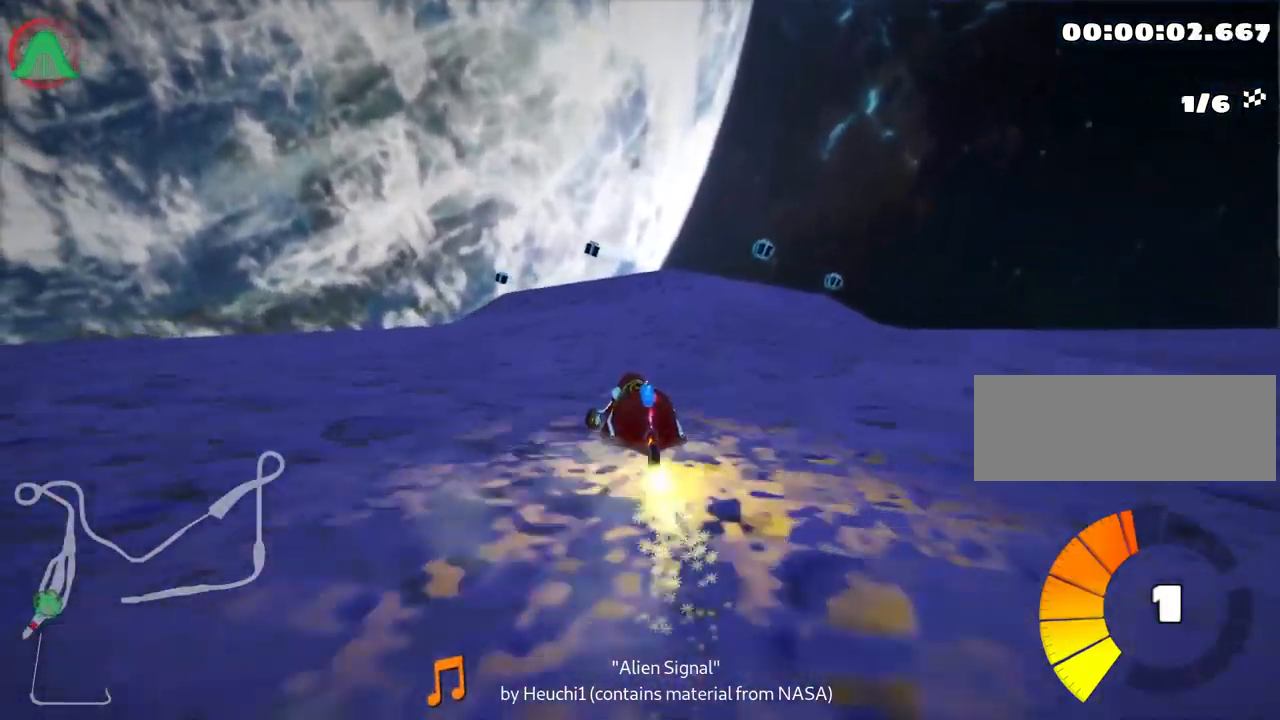
{"keys": ["right", "skid", "up"], "events": []}
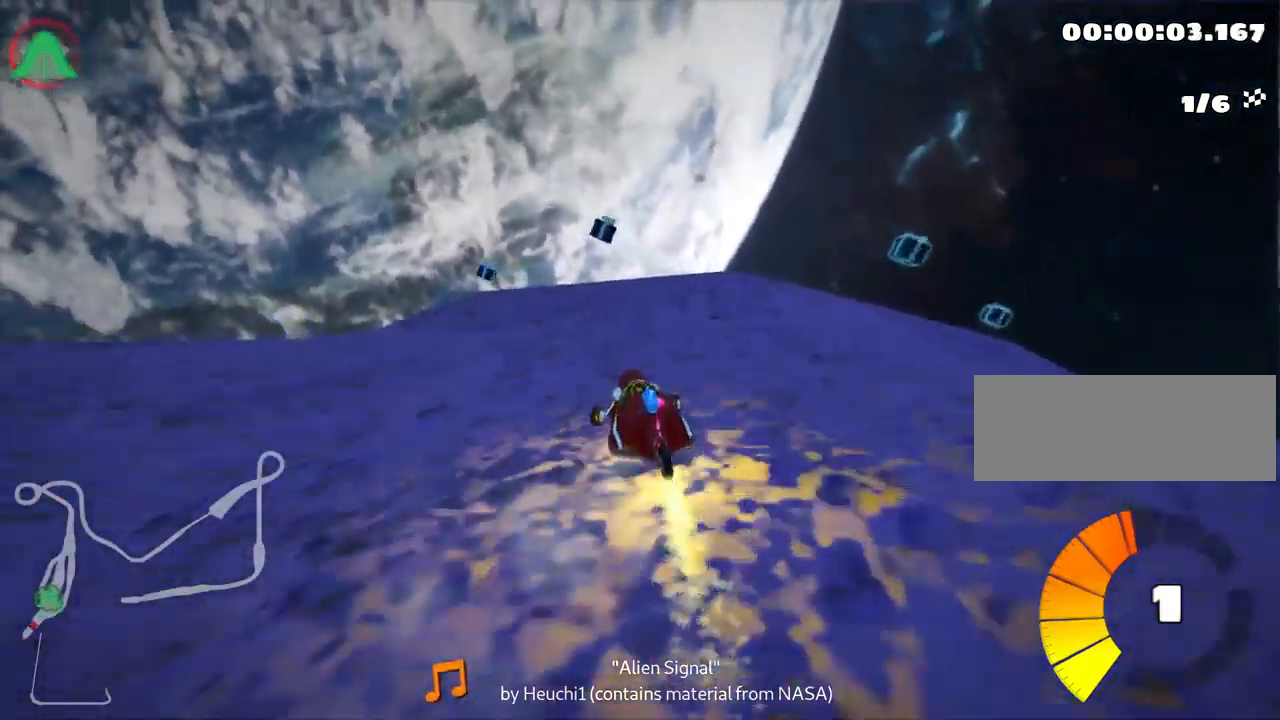
{"keys": ["right", "up"], "events": [[367, "skid", "up"]]}
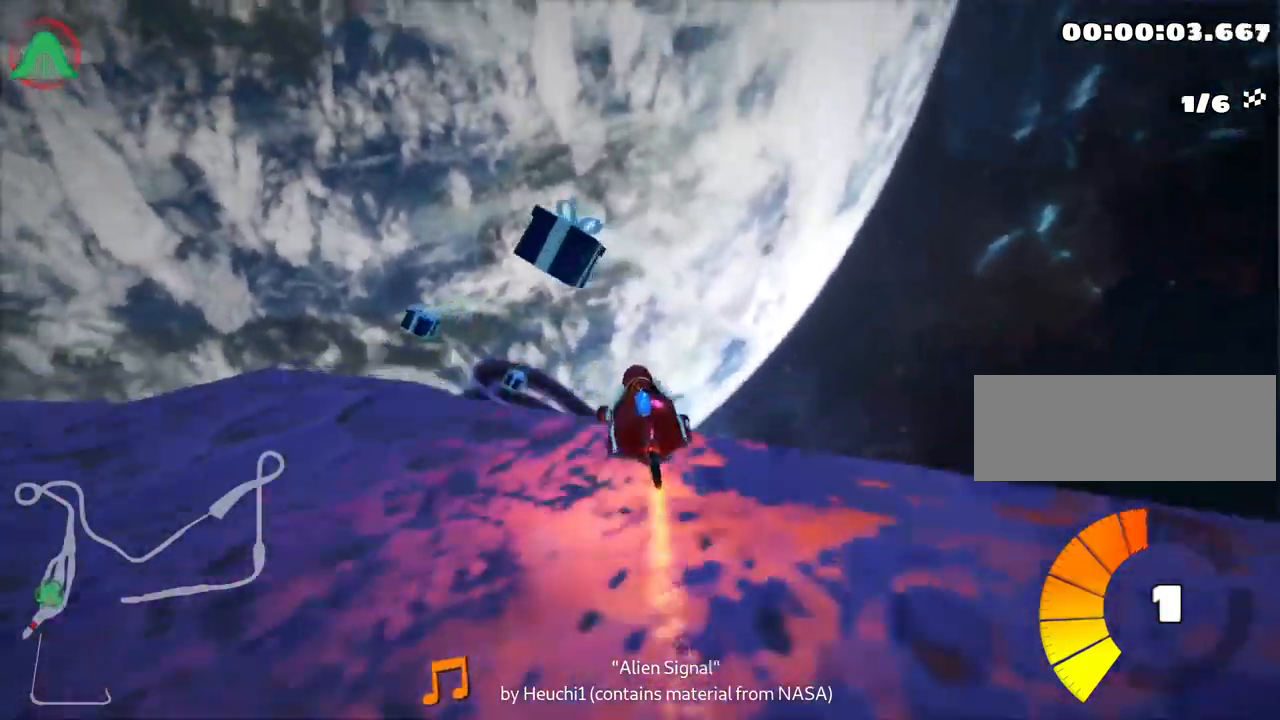
{"keys": ["right", "skid", "up"], "events": [[83, "right", "up"], [283, "skid", "down"], [317, "right", "down"]]}
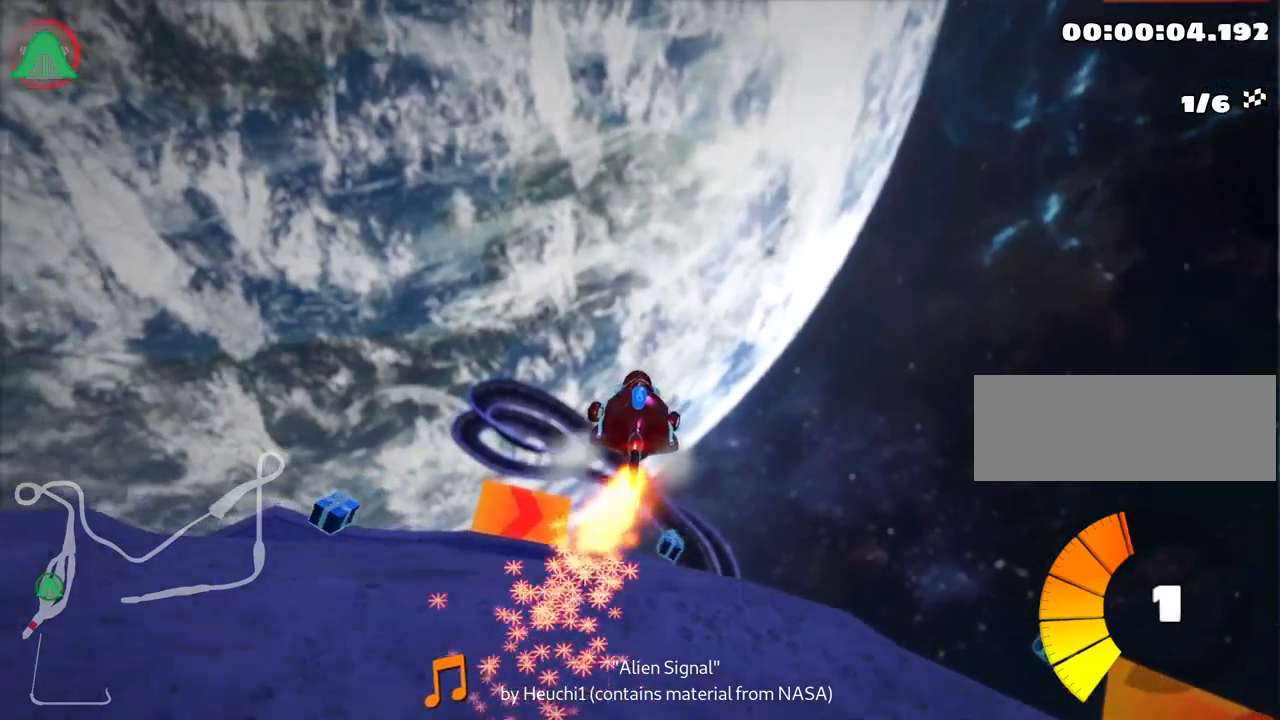
{"keys": ["right", "skid", "up"], "events": []}
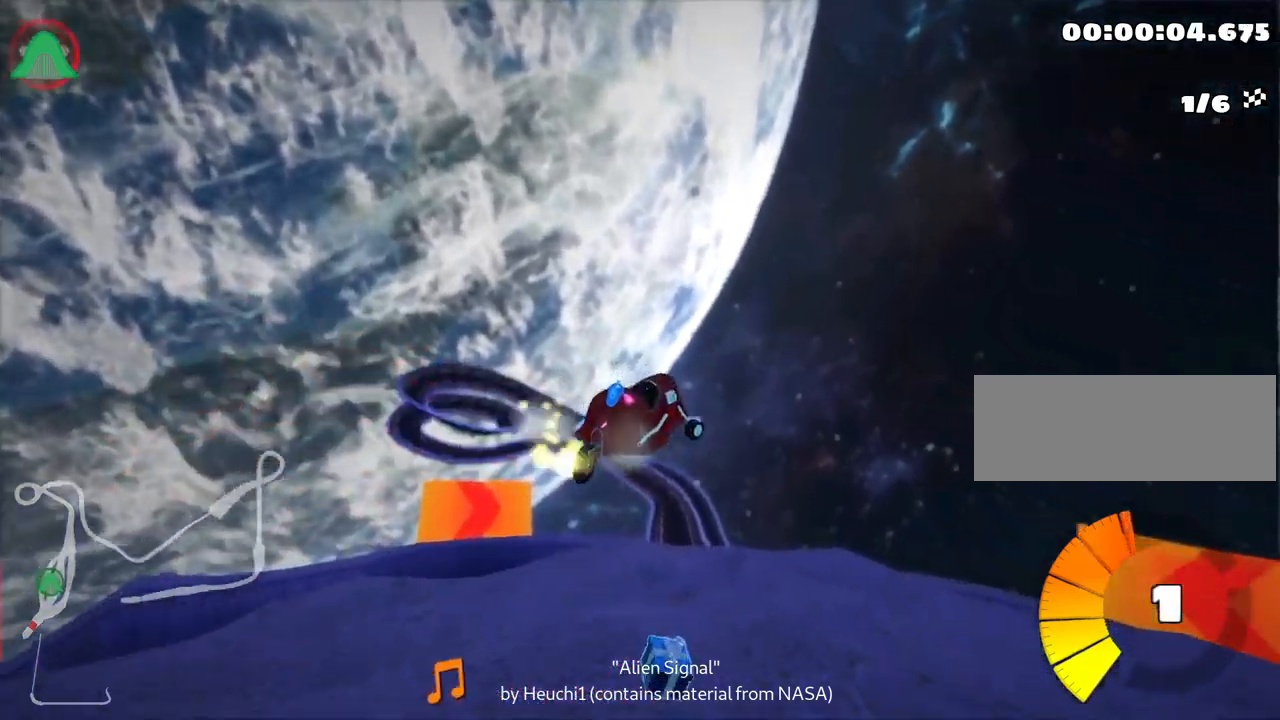
{"keys": ["right", "skid", "up"], "events": []}
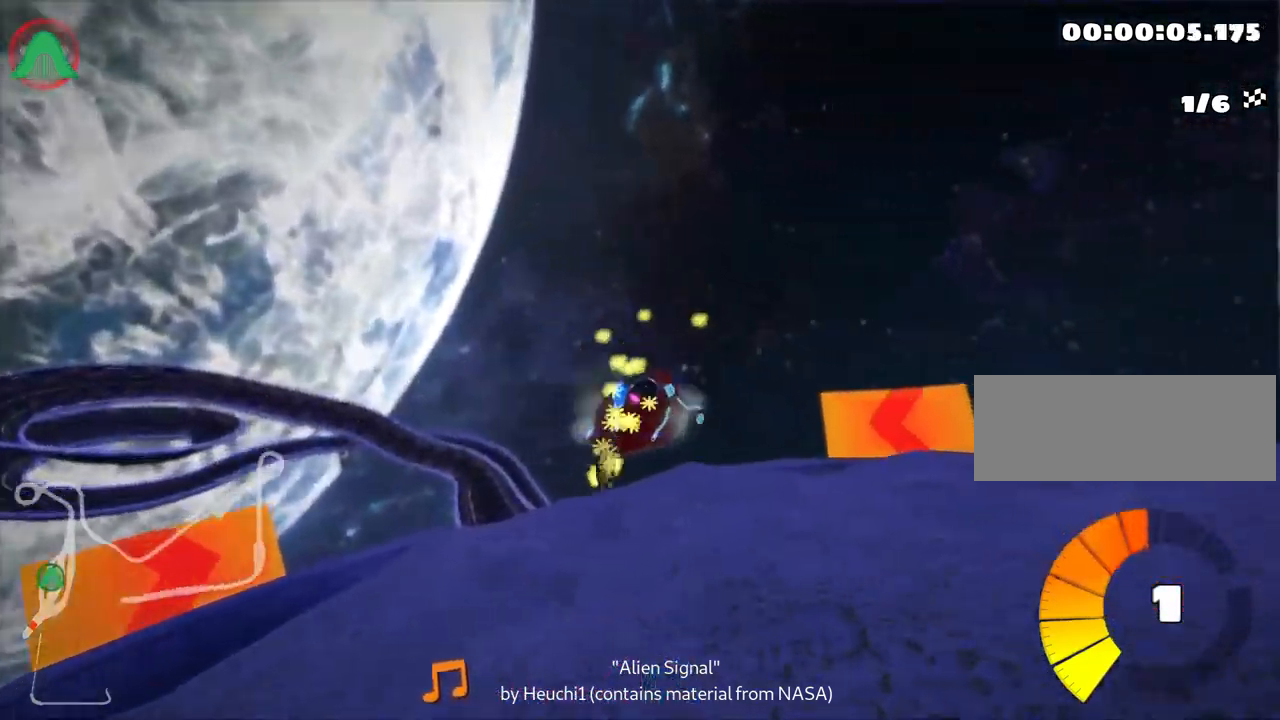
{"keys": ["left", "skid", "up"], "events": [[417, "left", "down"], [483, "right", "up"]]}
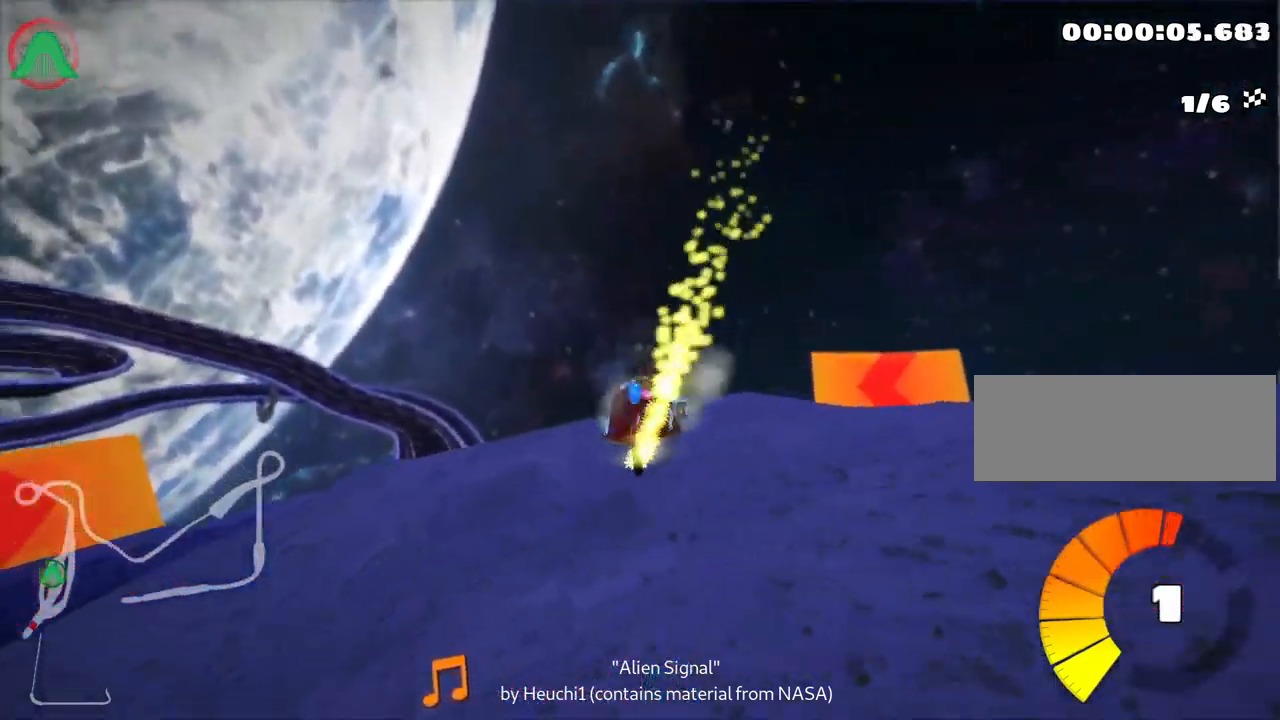
{"keys": ["skid", "up"], "events": [[417, "left", "up"]]}
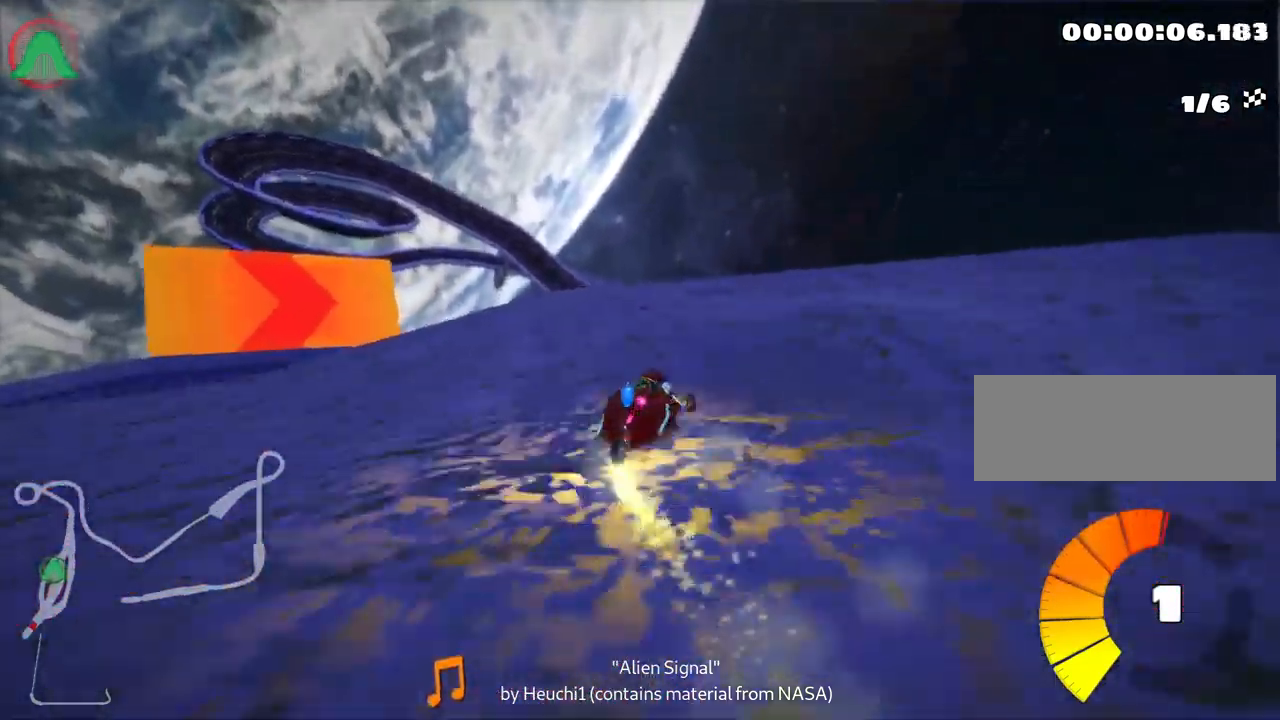
{"keys": ["left", "skid", "up"], "events": [[183, "left", "down"]]}
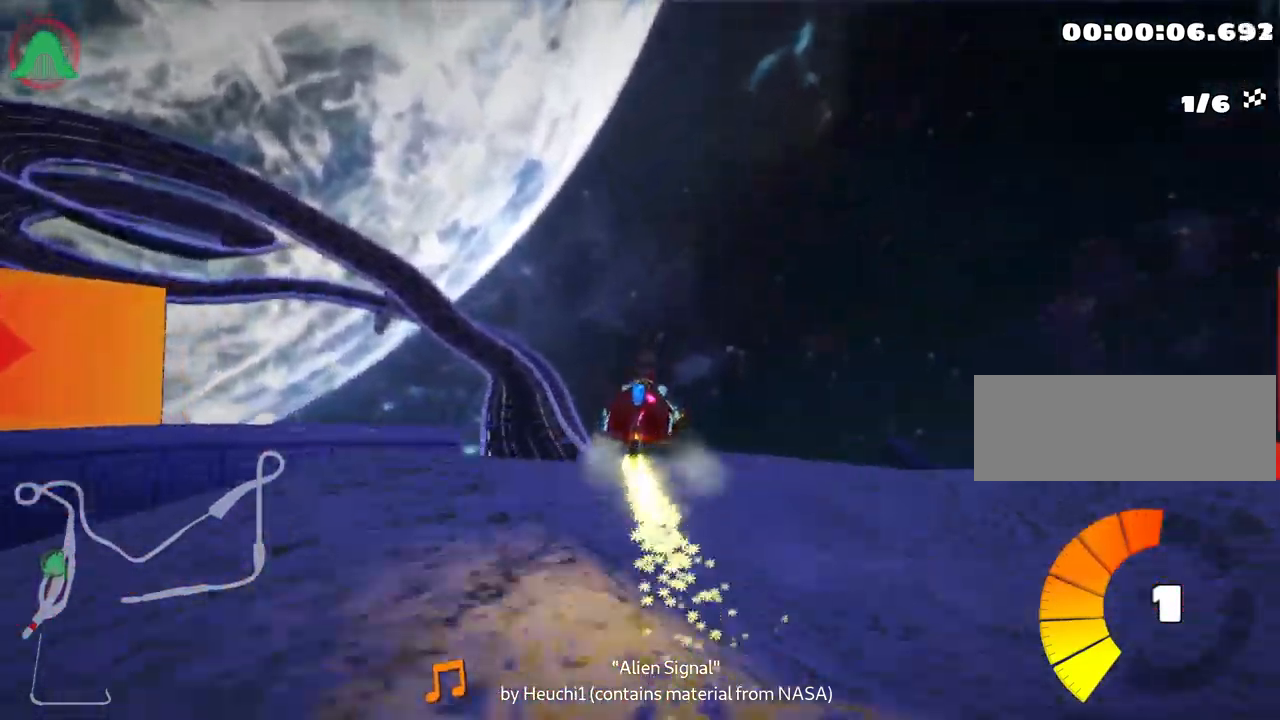
{"keys": ["left", "skid", "up"], "events": []}
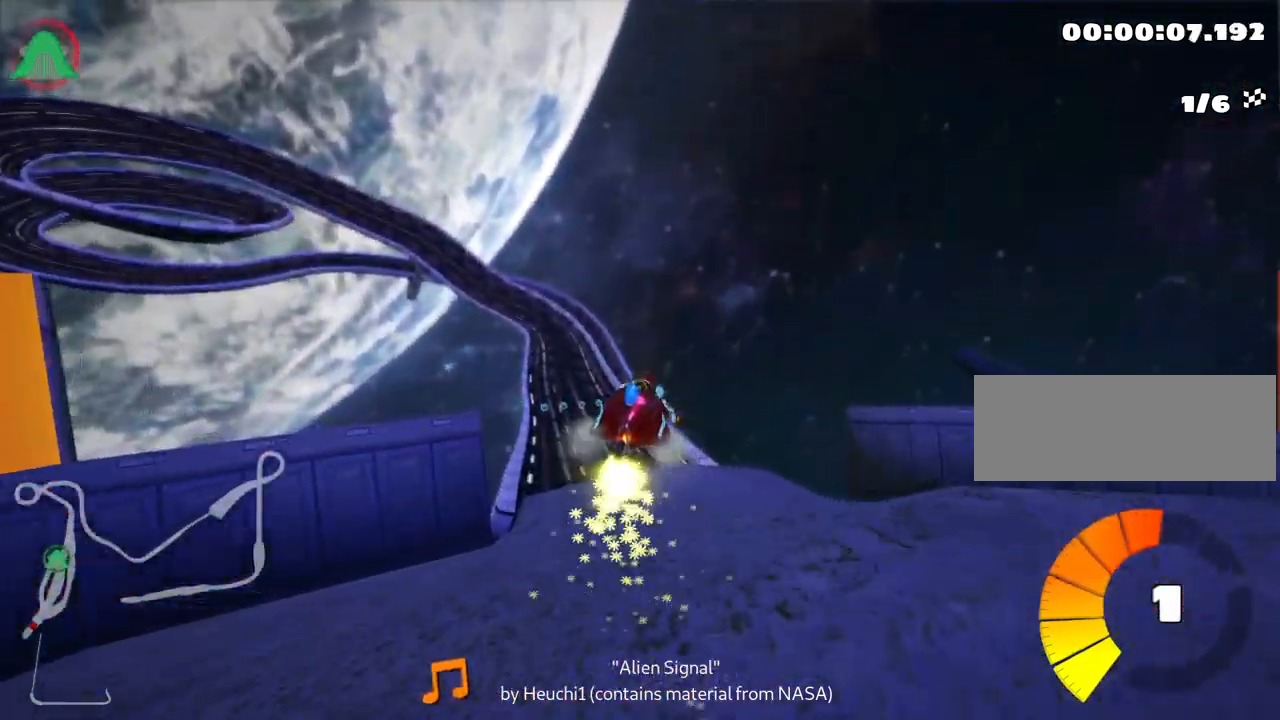
{"keys": ["left", "skid", "up"], "events": []}
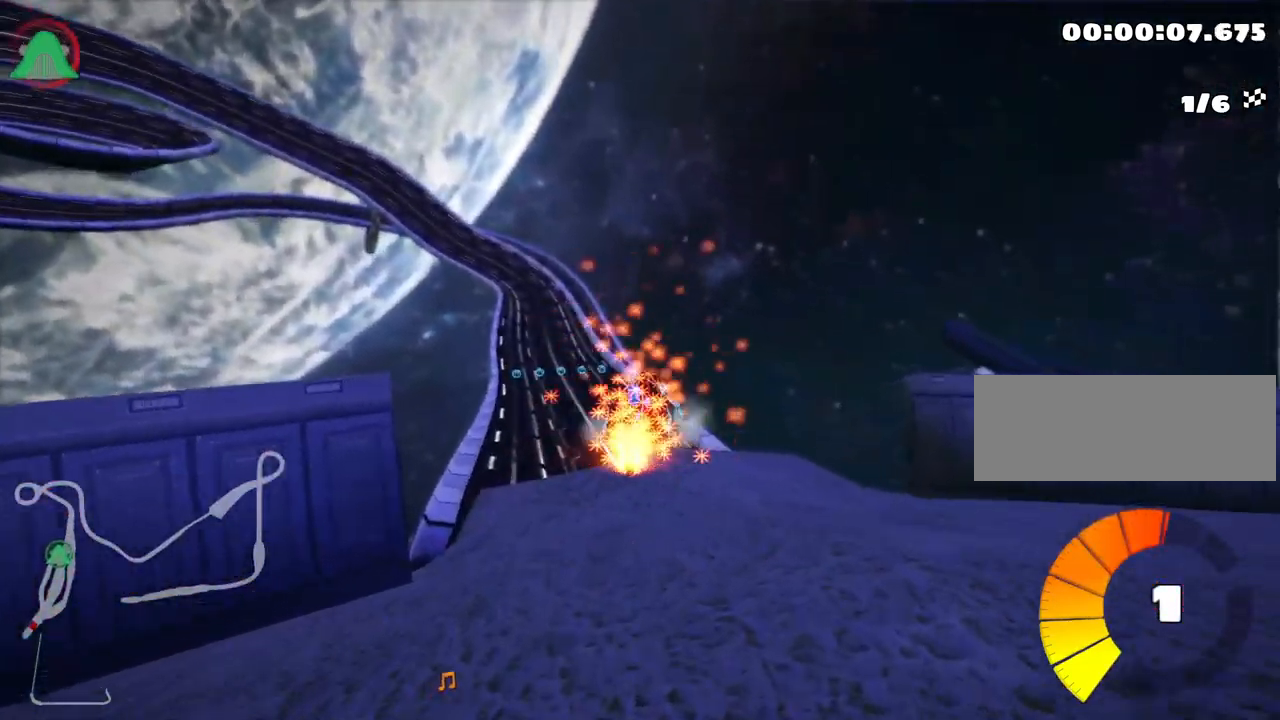
{"keys": ["left", "skid", "up"], "events": []}
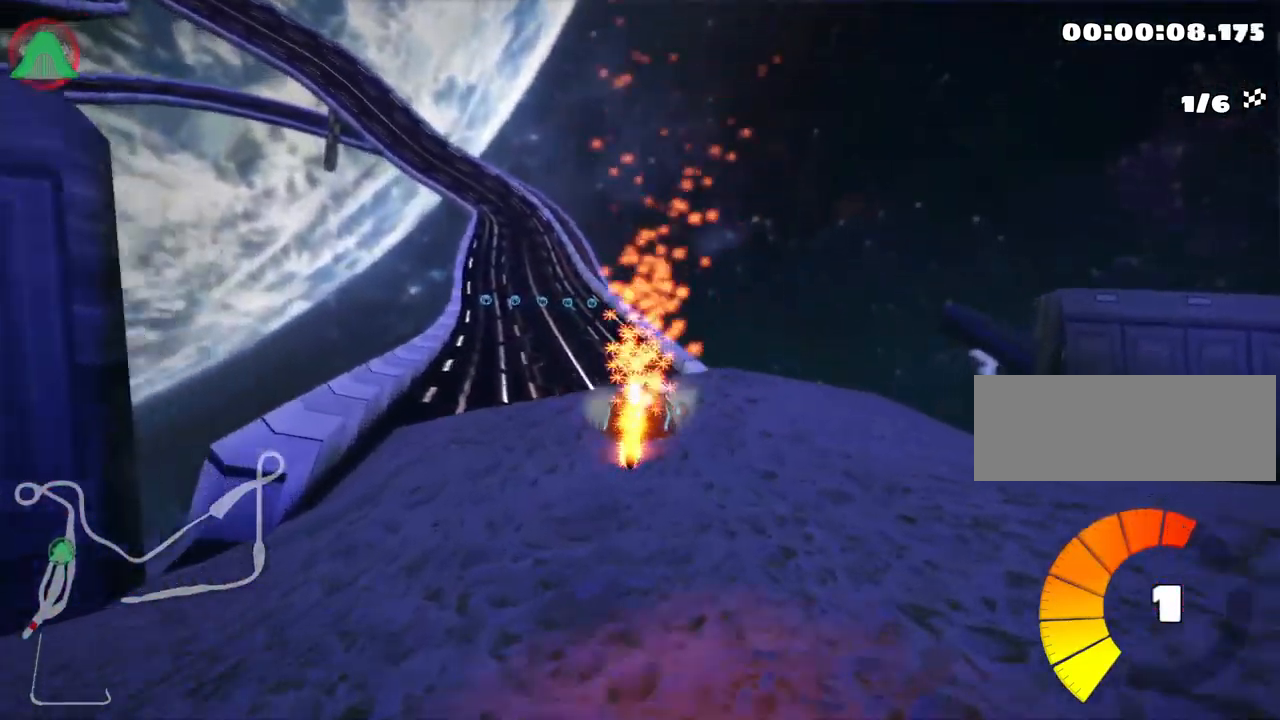
{"keys": ["up"], "events": [[67, "skid", "up"], [333, "left", "up"]]}
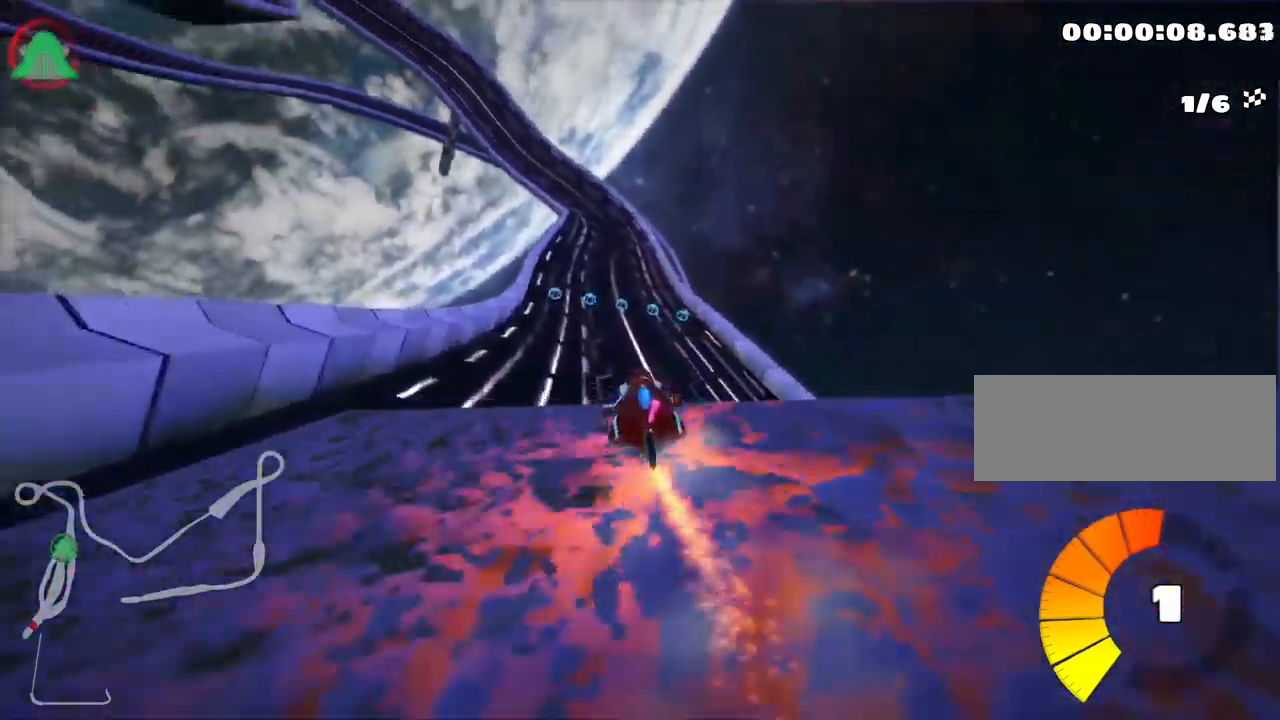
{"keys": ["right", "skid", "up"], "events": [[317, "skid", "down"], [333, "right", "down"]]}
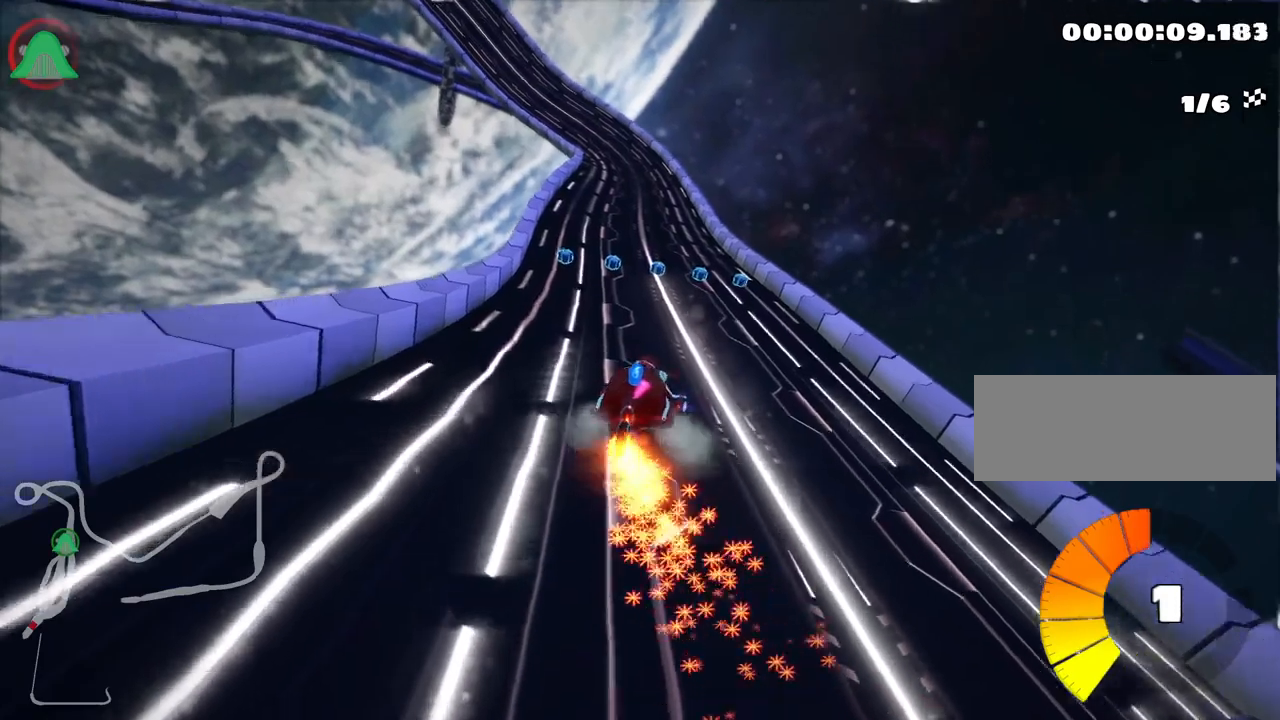
{"keys": ["left", "skid", "up"], "events": [[34, "right", "up"], [50, "left", "down"]]}
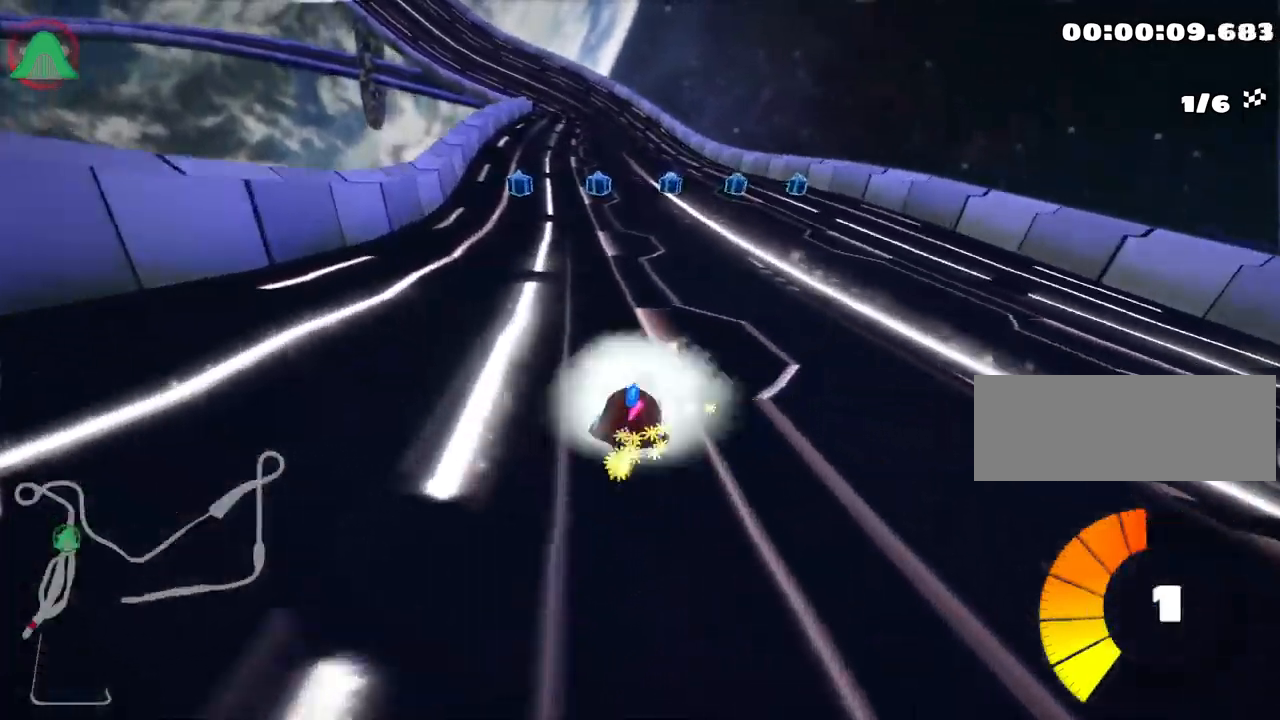
{"keys": ["skid", "up"], "events": [[484, "left", "up"]]}